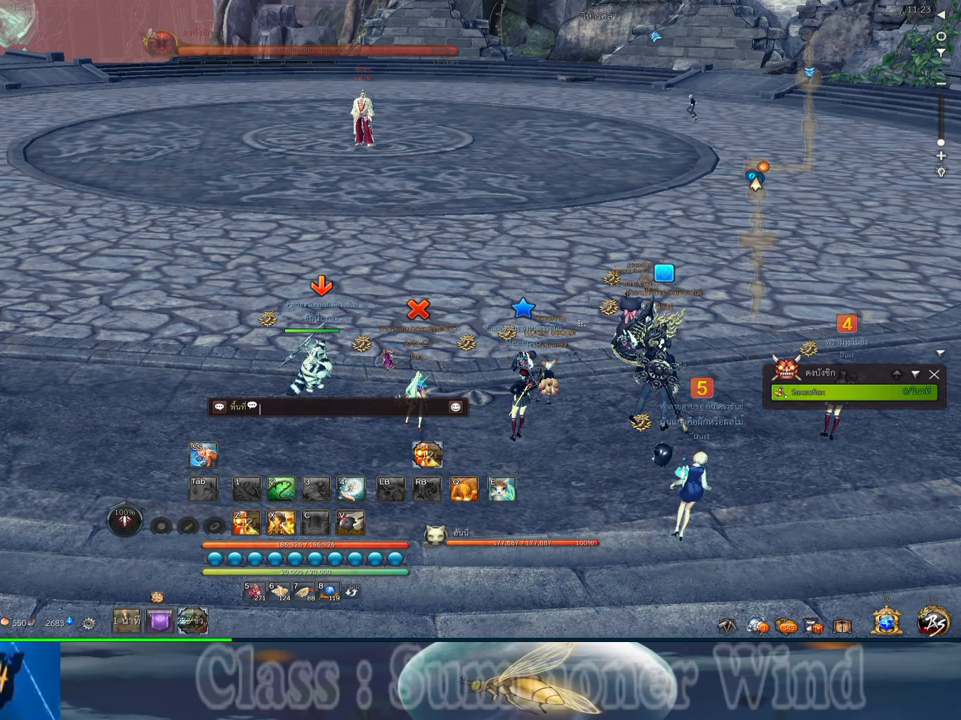
Gameplay with keyboard and mouse; each line is a JSON object with the keys and mouse buttons held at the frame after it. "events" lists presses ("down") and releases ("up") of "1", "2", "3", "4", "5", "a", "alt", "c", "ctrl", "d", "e", "f", "q", "r", "s", "shift", "space", "tab", "v", "w", "x", "z", "mouse_left", "mouse_middle", "mouse_right", "mouse_wheel_up" and "mouse_wheel_down" between this image and that frame as [ms after this image, input, new state], when the widget could be followed in between. "mouse_left", "mouse_middle", "mouse_right", "mouse_wheel_up", "mouse_wheel_down" = the "left", "middle", "right", "wheel_up", "wheel_down" buttons of the "mouse" list. No other keys are recorded. Not read: mouse_move.
{"keys": [], "mouse": [], "events": [[150, "v", "down"], [217, "v", "up"]]}
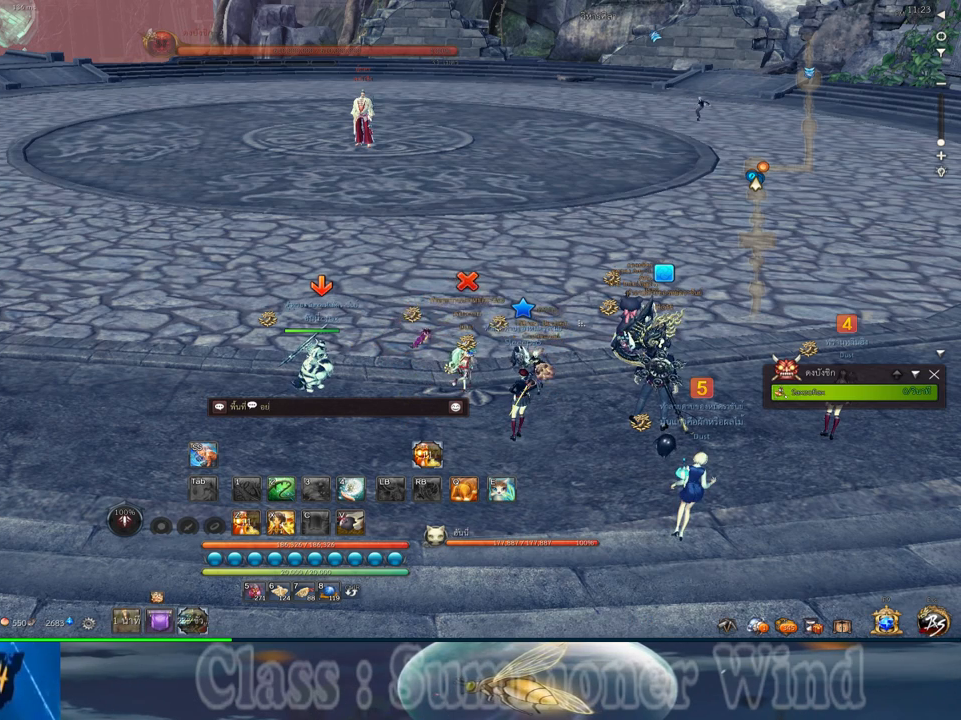
{"keys": [], "mouse": [], "events": []}
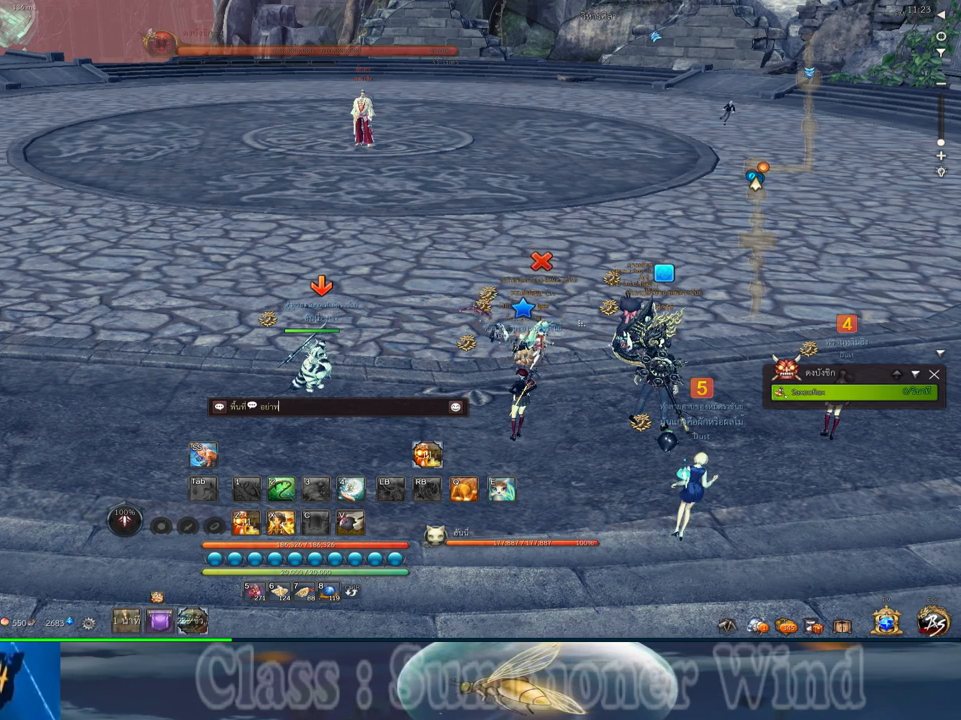
{"keys": [], "mouse": [], "events": []}
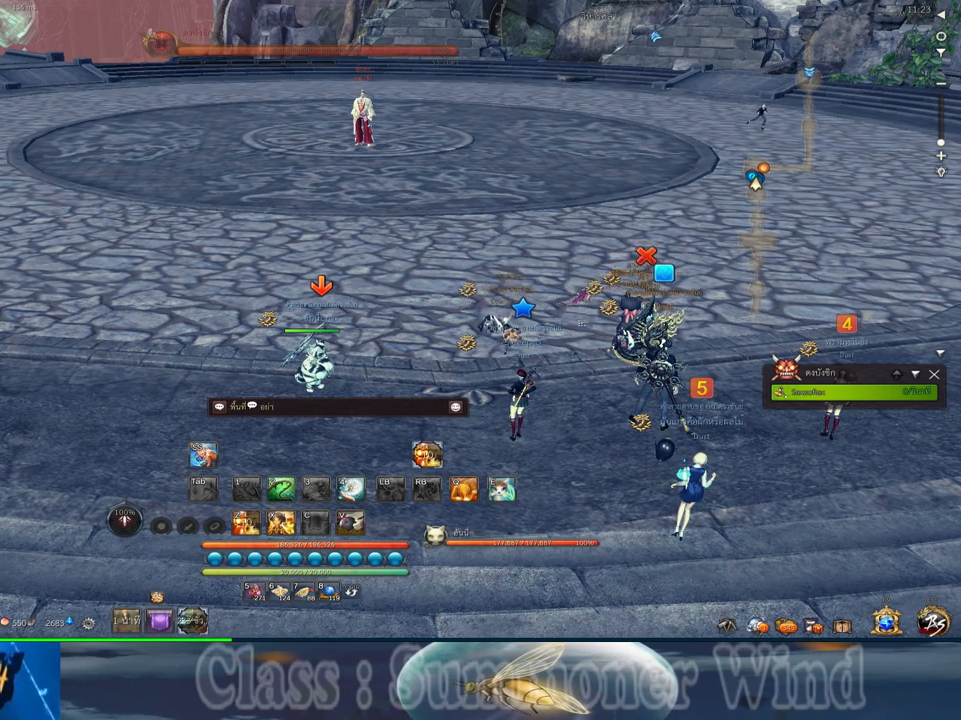
{"keys": [], "mouse": [], "events": []}
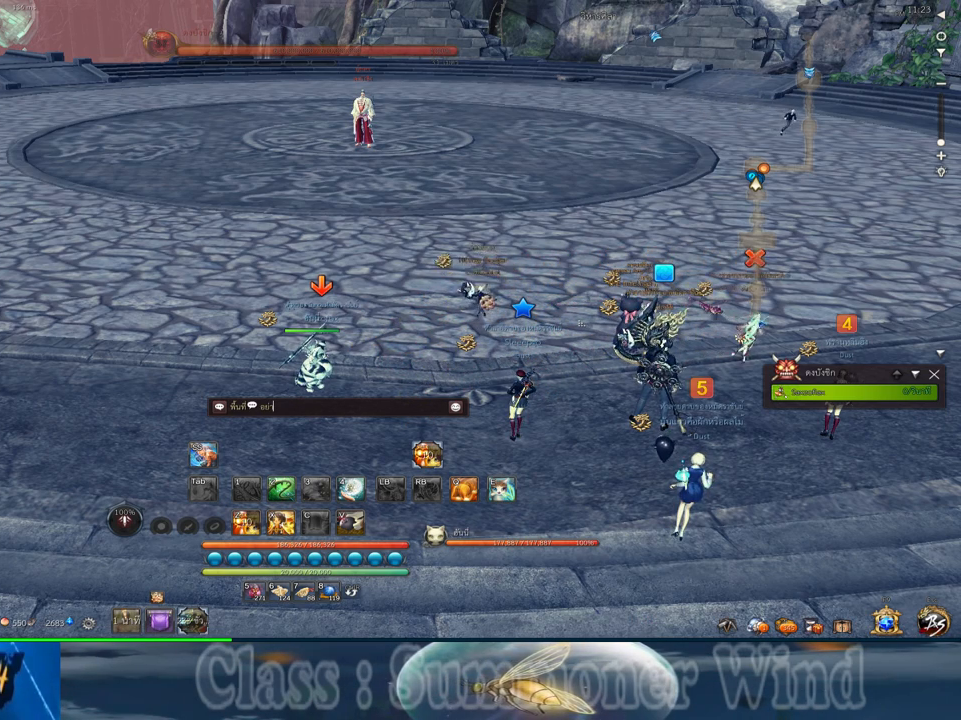
{"keys": [], "mouse": [], "events": []}
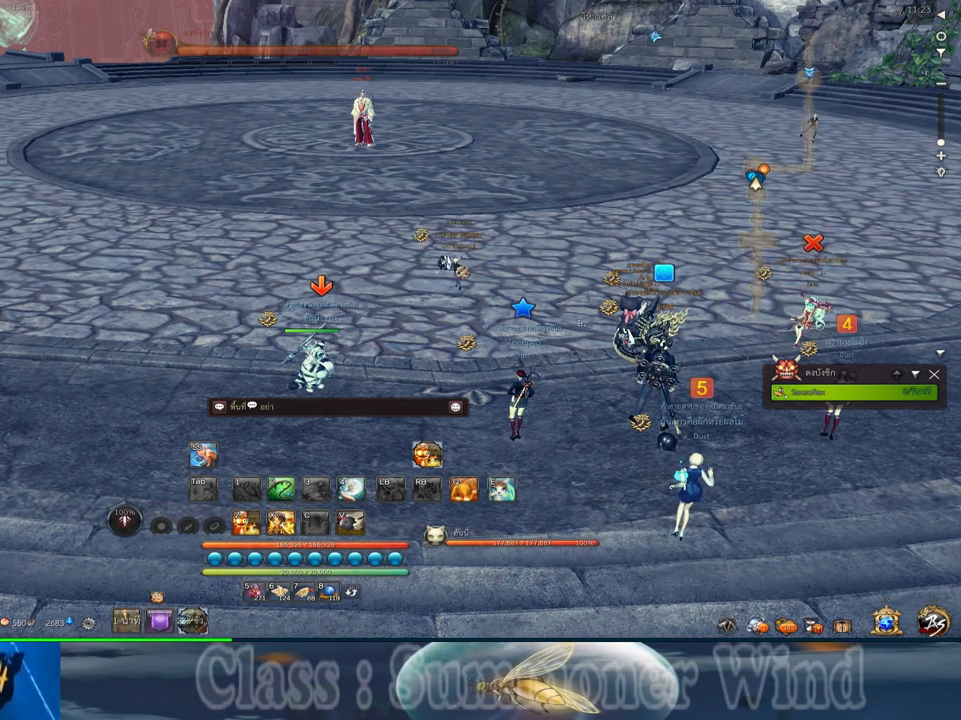
{"keys": [], "mouse": [], "events": []}
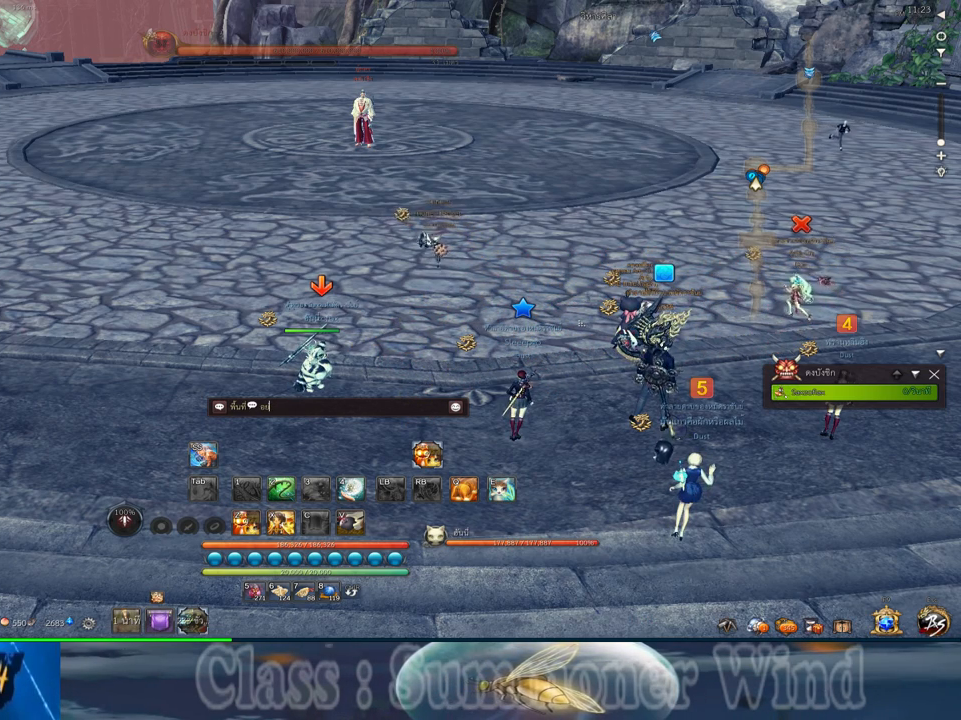
{"keys": [], "mouse": [], "events": []}
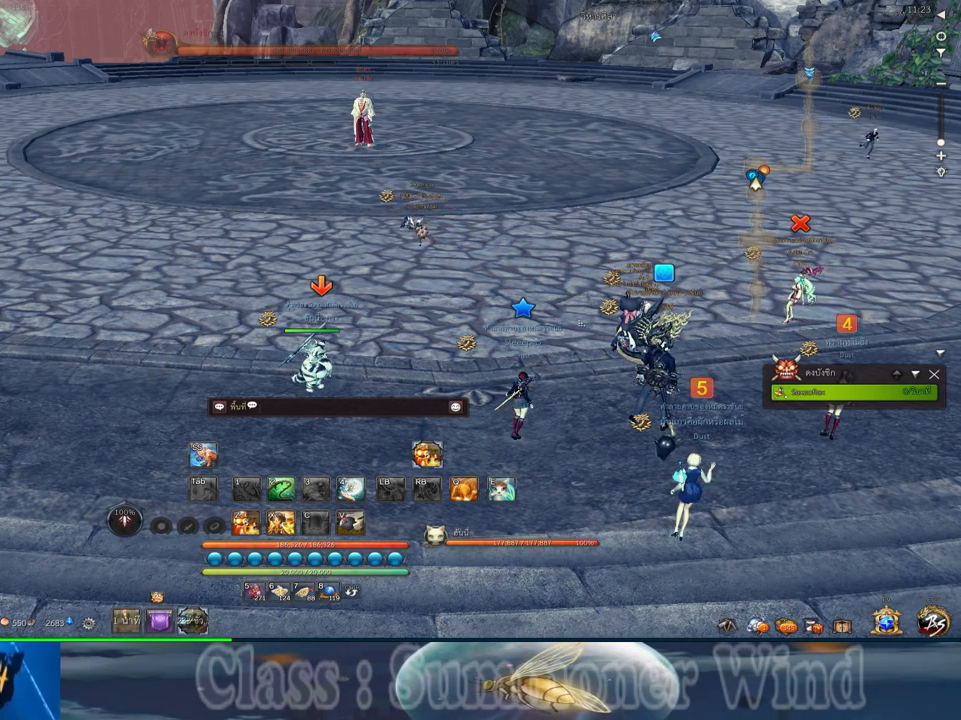
{"keys": [], "mouse": [], "events": []}
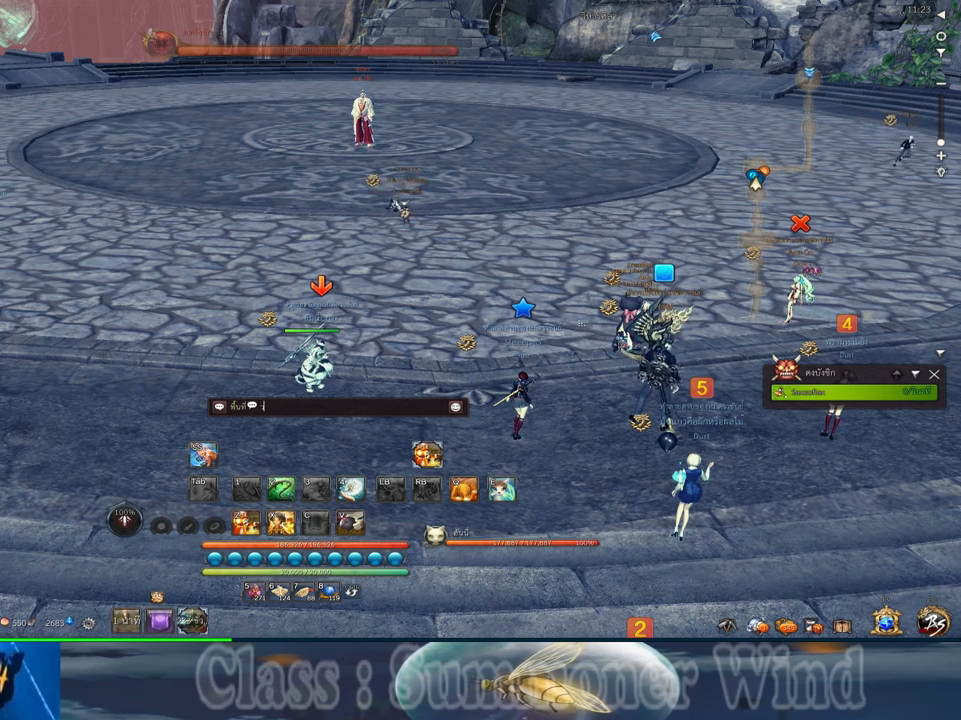
{"keys": ["d"], "mouse": [], "events": [[350, "c", "down"], [450, "d", "down"], [484, "c", "up"]]}
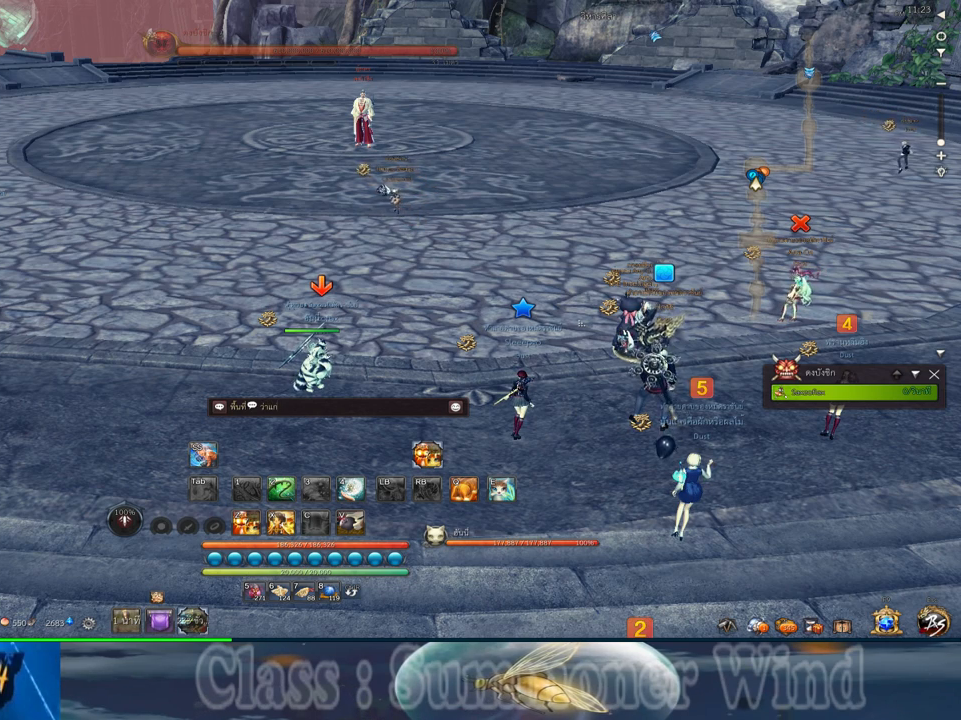
{"keys": [], "mouse": [], "events": [[17, "d", "up"], [167, "w", "down"], [267, "f", "down"], [300, "w", "up"], [367, "f", "up"]]}
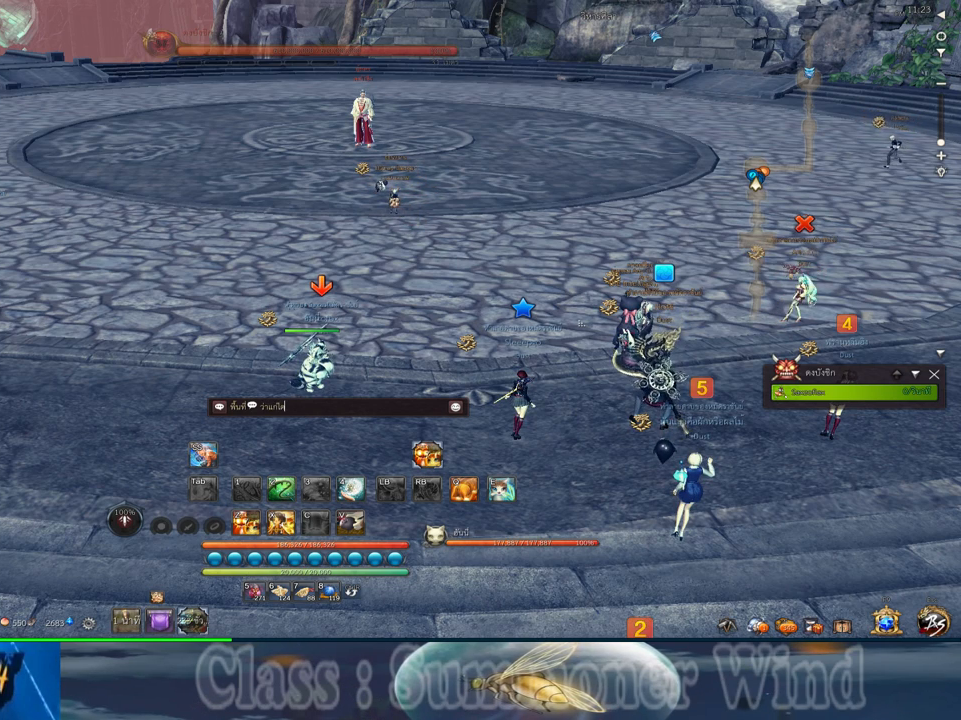
{"keys": [], "mouse": [], "events": []}
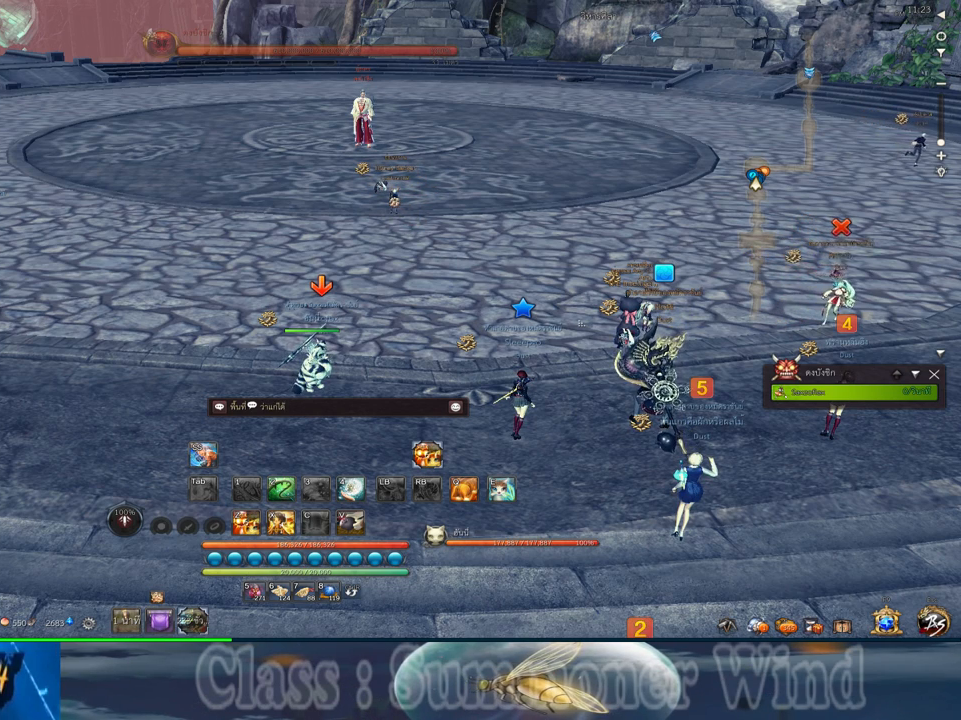
{"keys": [], "mouse": [], "events": [[200, "space", "down"], [300, "space", "up"]]}
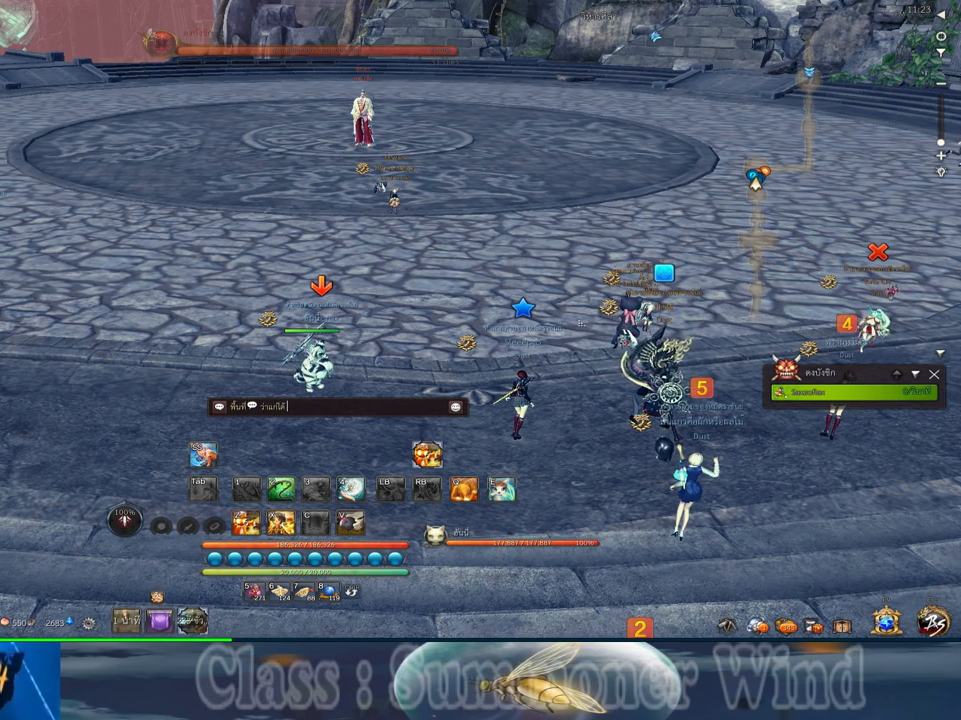
{"keys": [], "mouse": [], "events": [[34, "c", "down"], [100, "c", "up"]]}
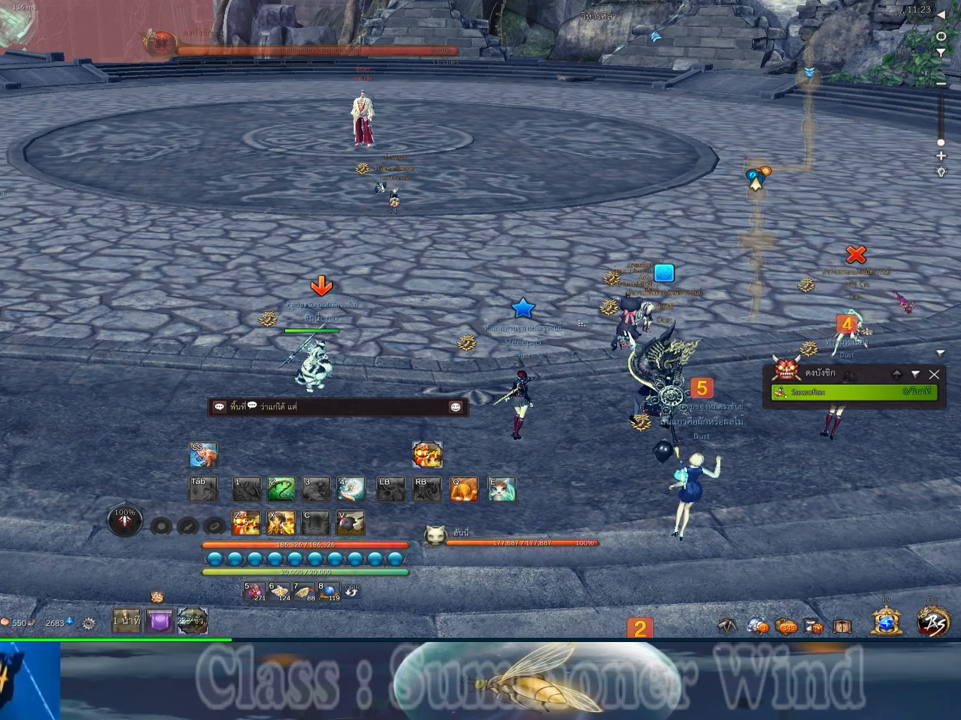
{"keys": [], "mouse": [], "events": [[367, "v", "down"], [434, "v", "up"]]}
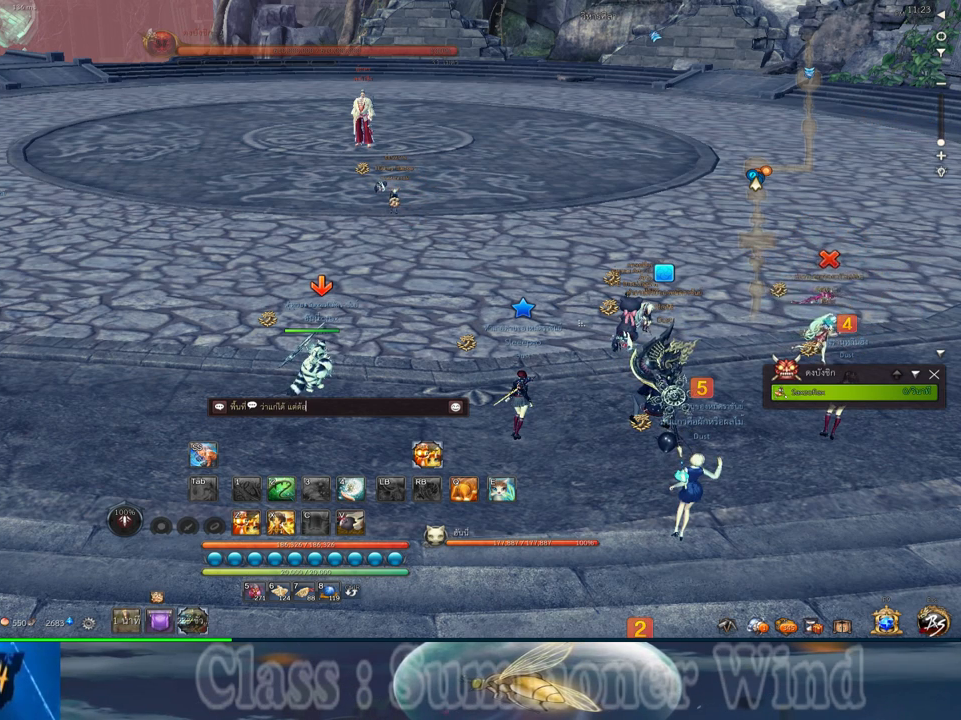
{"keys": [], "mouse": [], "events": []}
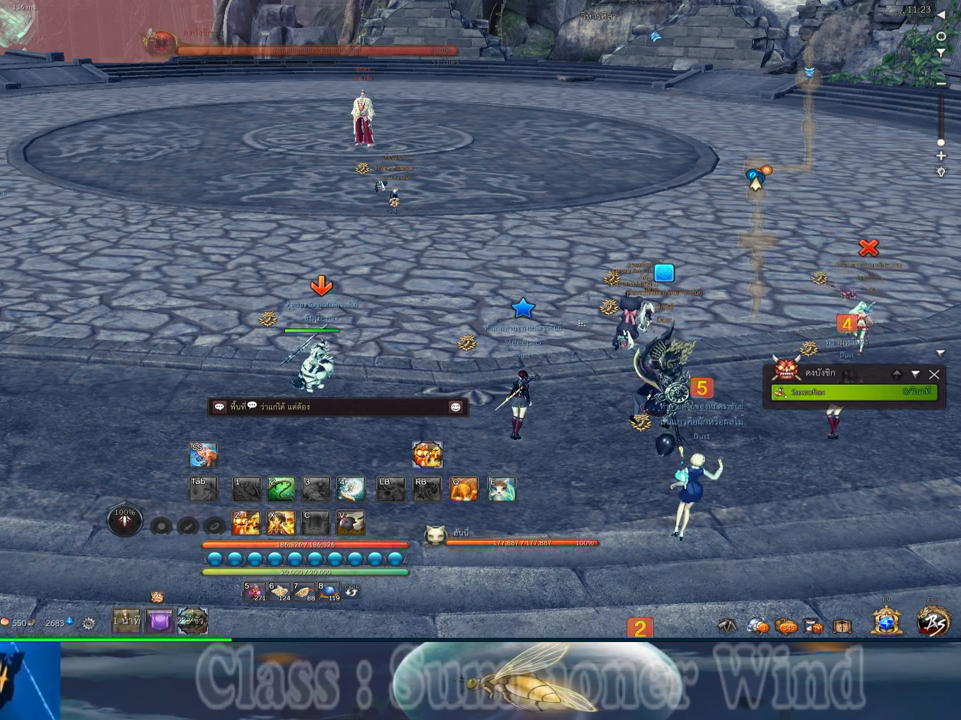
{"keys": [], "mouse": [], "events": []}
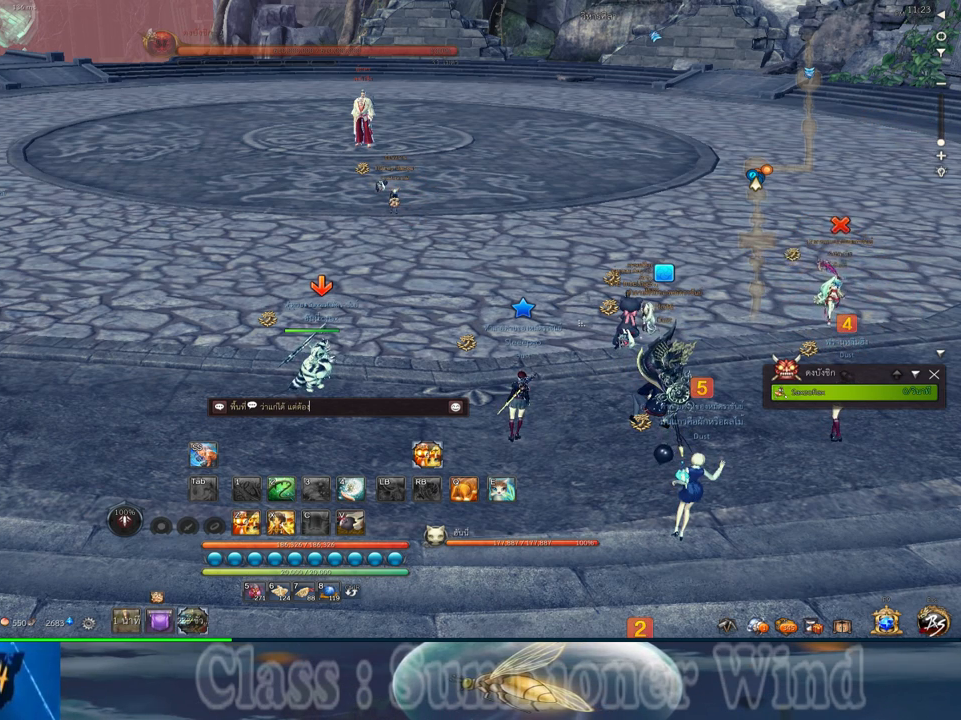
{"keys": [], "mouse": [], "events": [[34, "space", "down"], [100, "space", "up"]]}
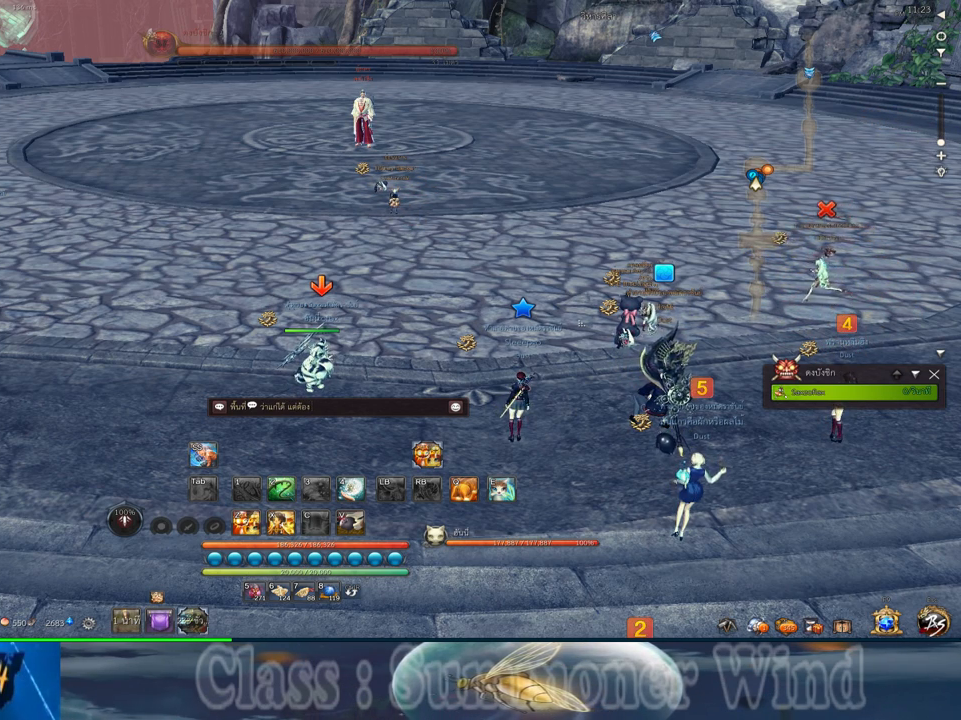
{"keys": [], "mouse": [], "events": []}
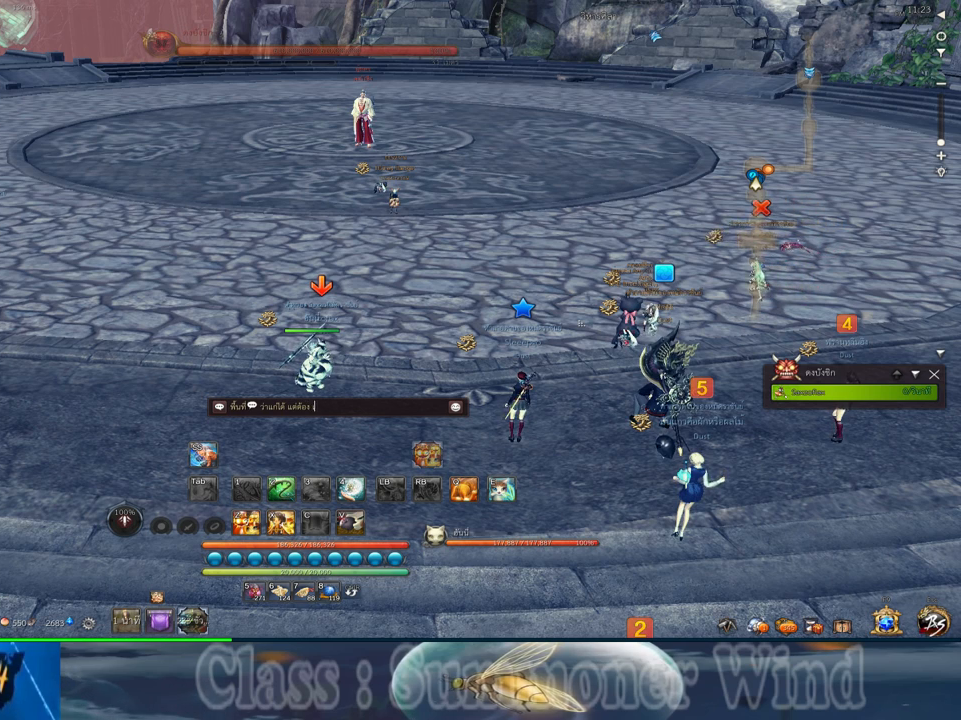
{"keys": [], "mouse": [], "events": []}
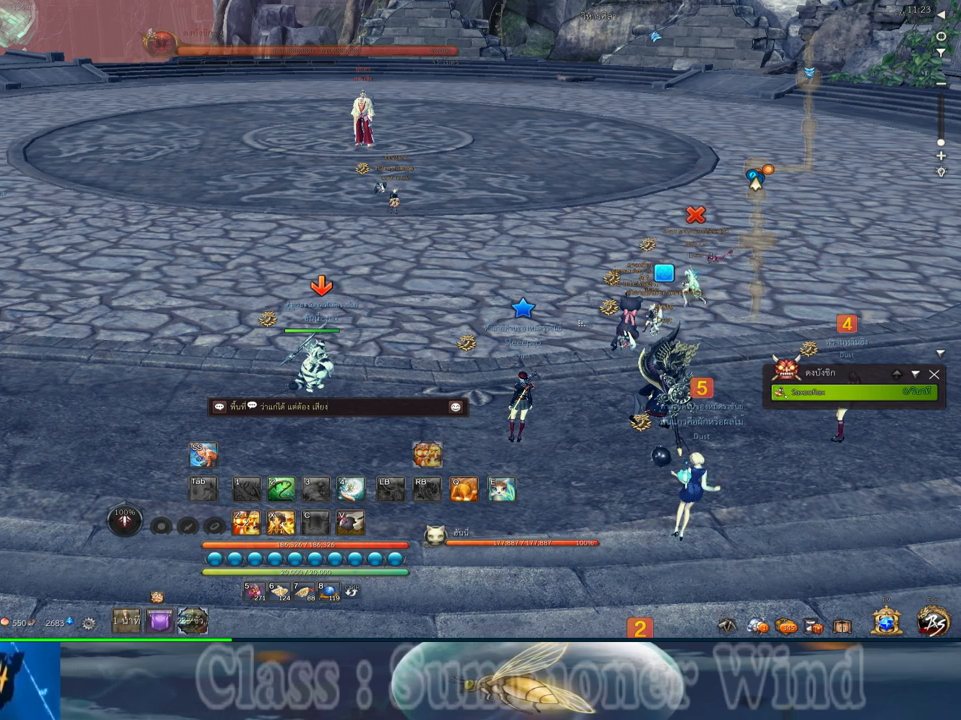
{"keys": [], "mouse": [], "events": [[150, "space", "down"], [267, "space", "up"]]}
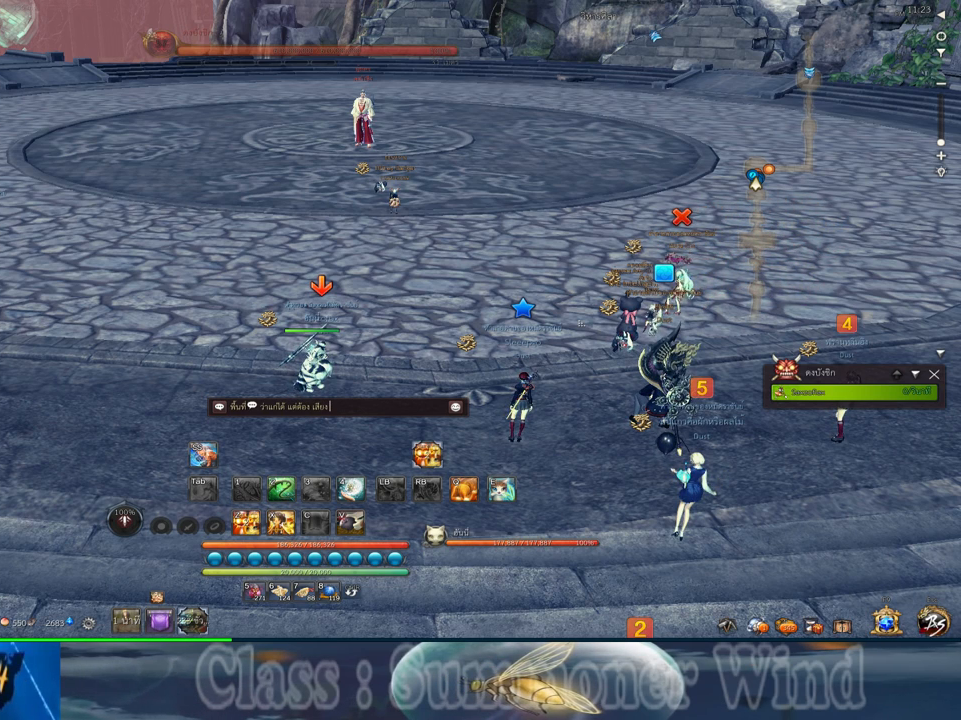
{"keys": [], "mouse": [], "events": []}
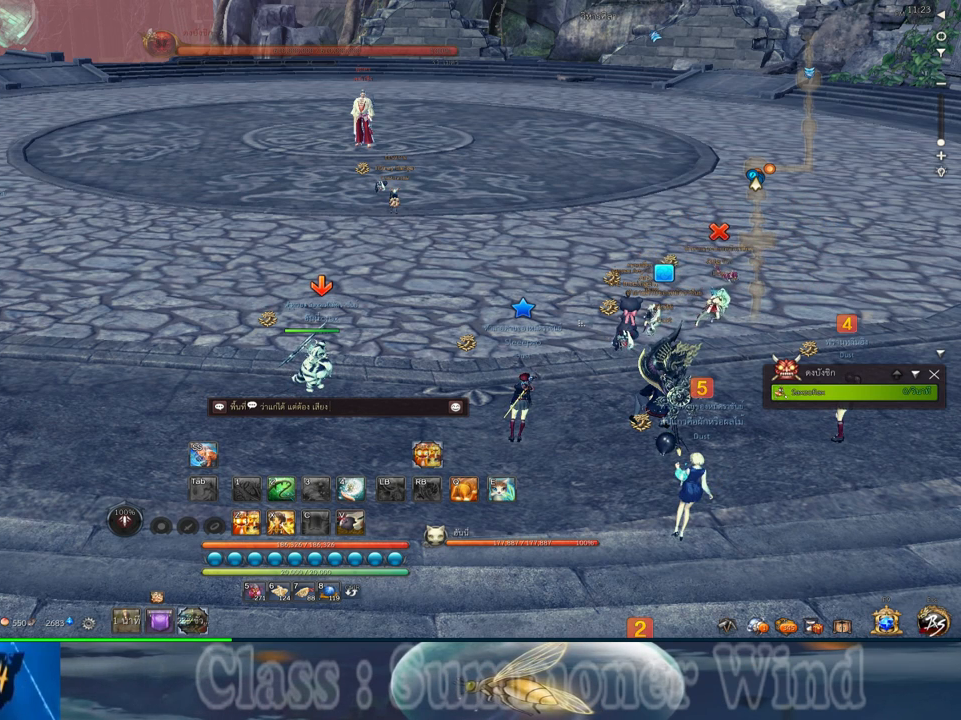
{"keys": [], "mouse": [], "events": []}
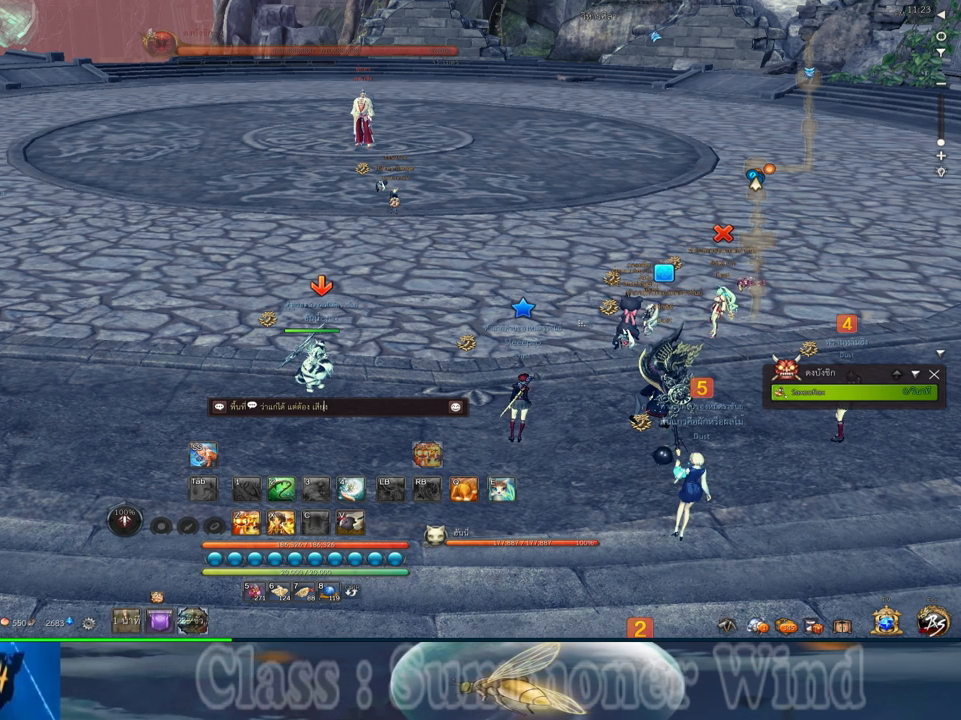
{"keys": [], "mouse": [], "events": []}
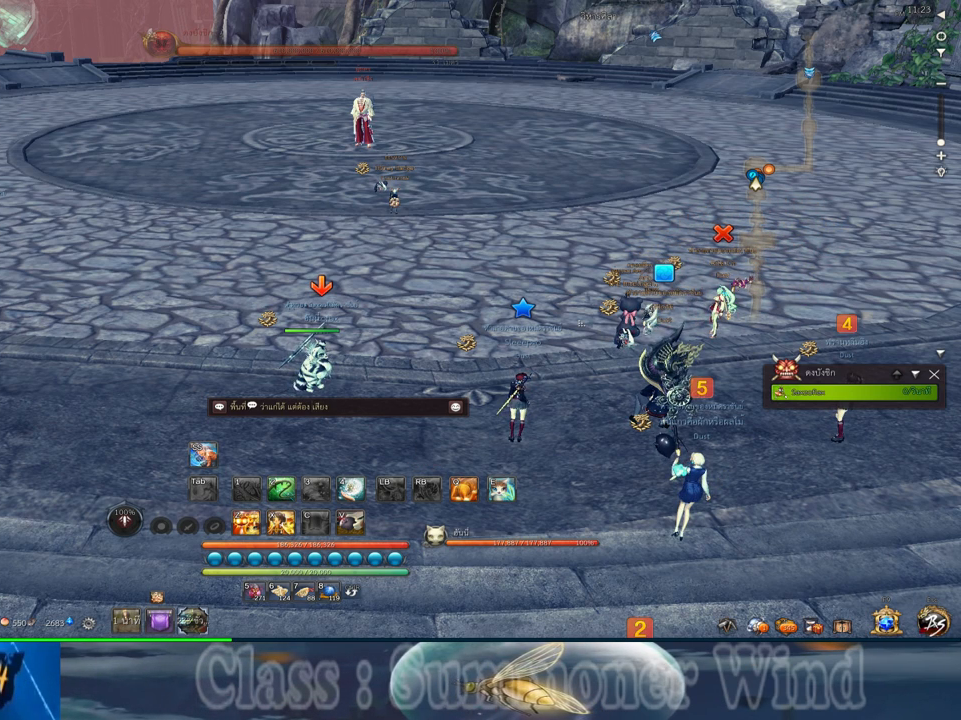
{"keys": [], "mouse": [], "events": []}
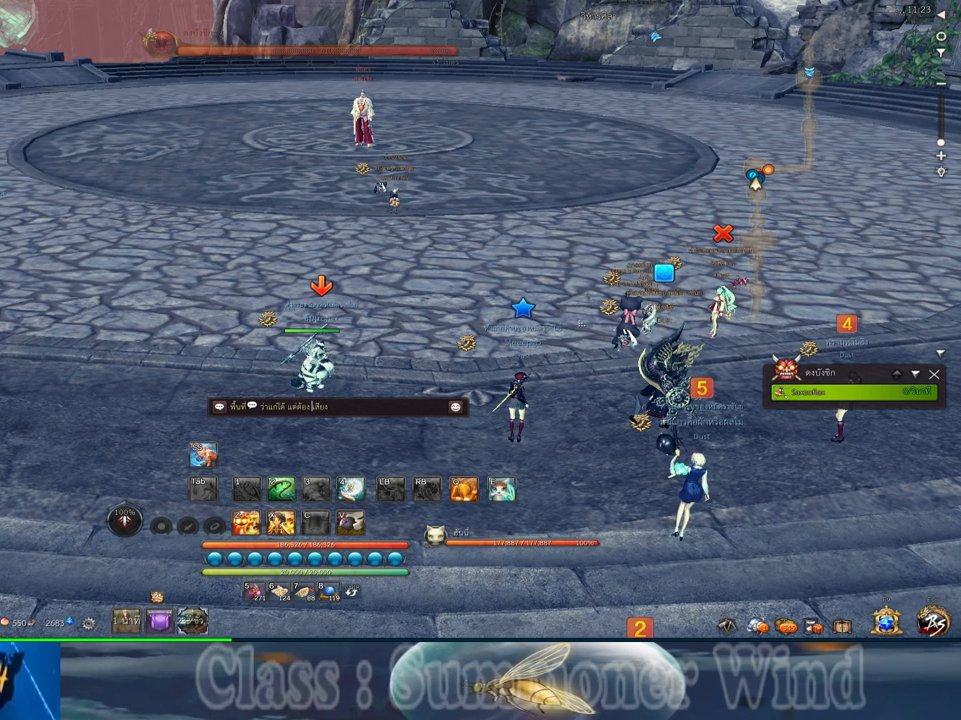
{"keys": [], "mouse": [], "events": [[134, "r", "down"], [200, "r", "up"], [367, "shift", "down"], [484, "shift", "up"]]}
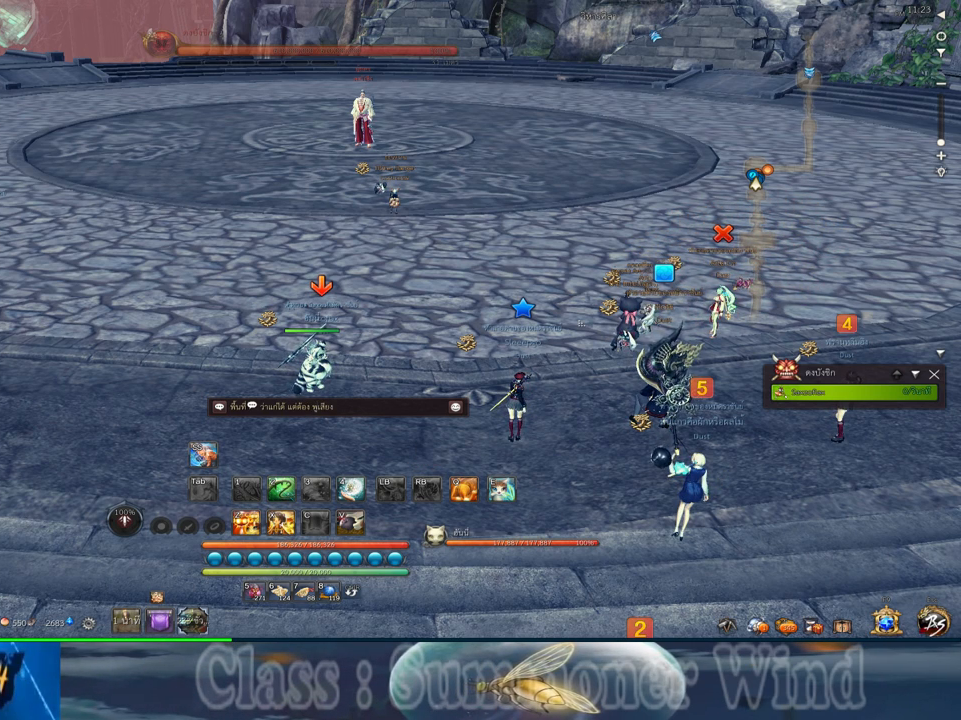
{"keys": [], "mouse": [], "events": [[117, "f", "down"], [184, "f", "up"]]}
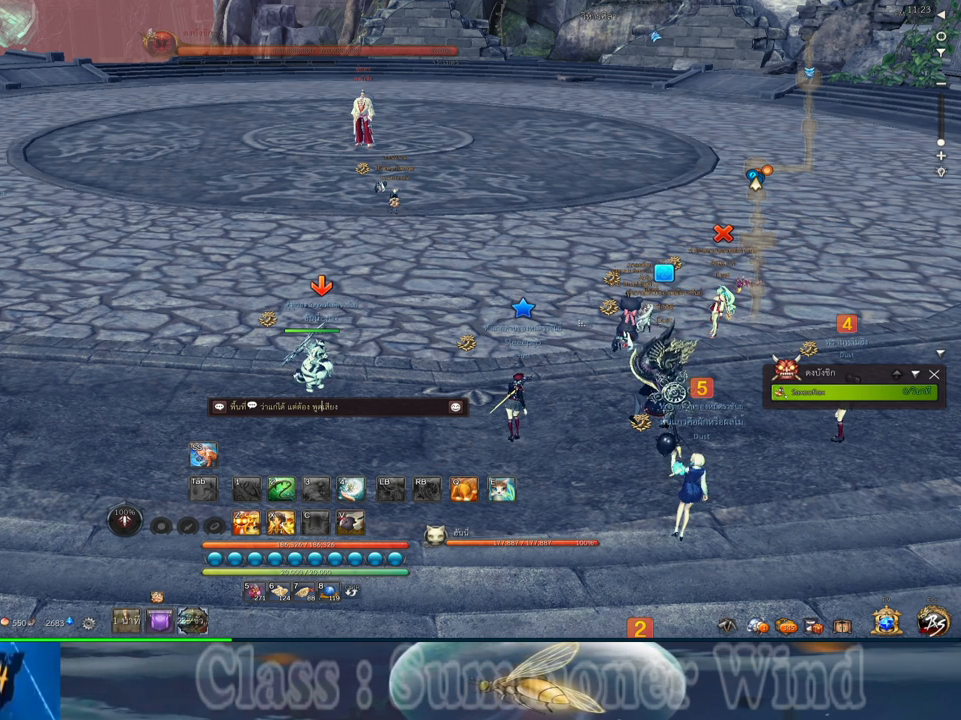
{"keys": [], "mouse": [], "events": []}
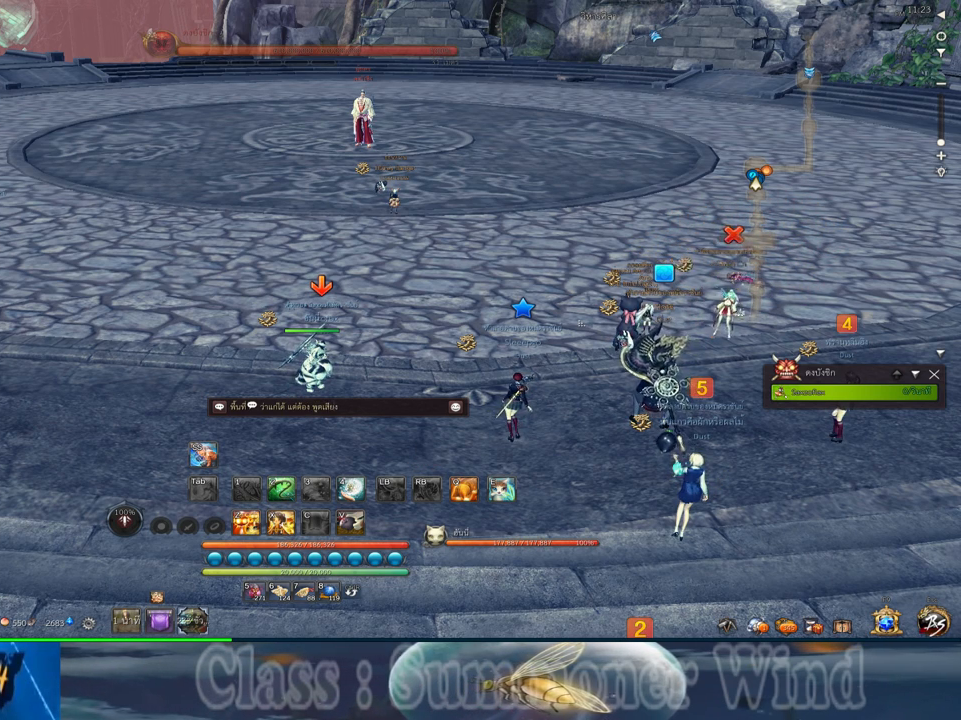
{"keys": [], "mouse": [], "events": [[250, "space", "down"], [317, "space", "up"]]}
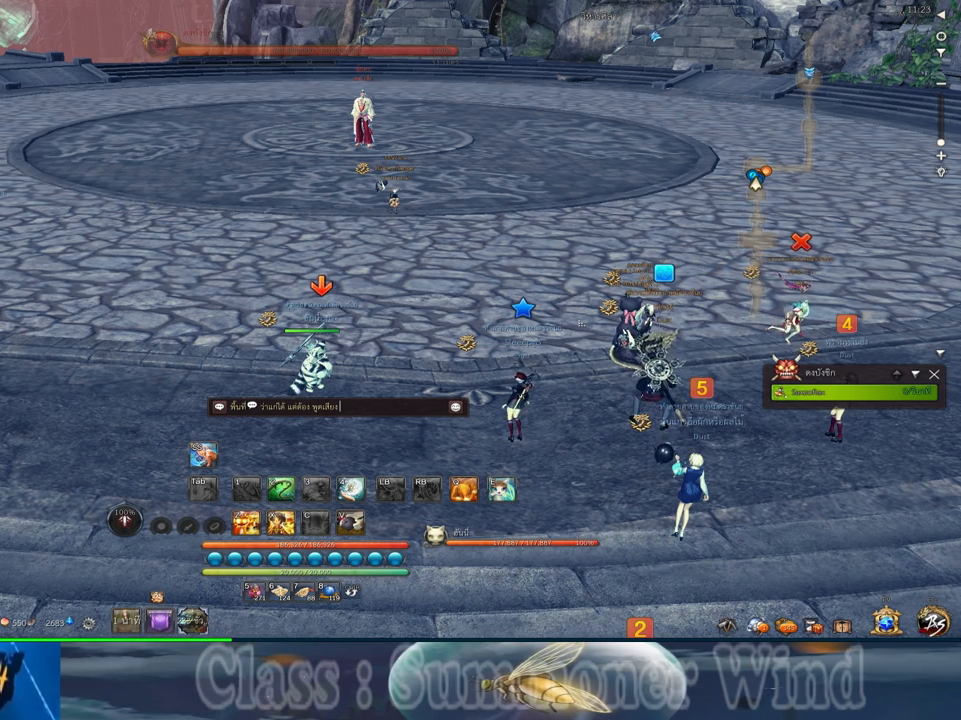
{"keys": [], "mouse": [], "events": [[167, "space", "down"], [200, "space", "up"]]}